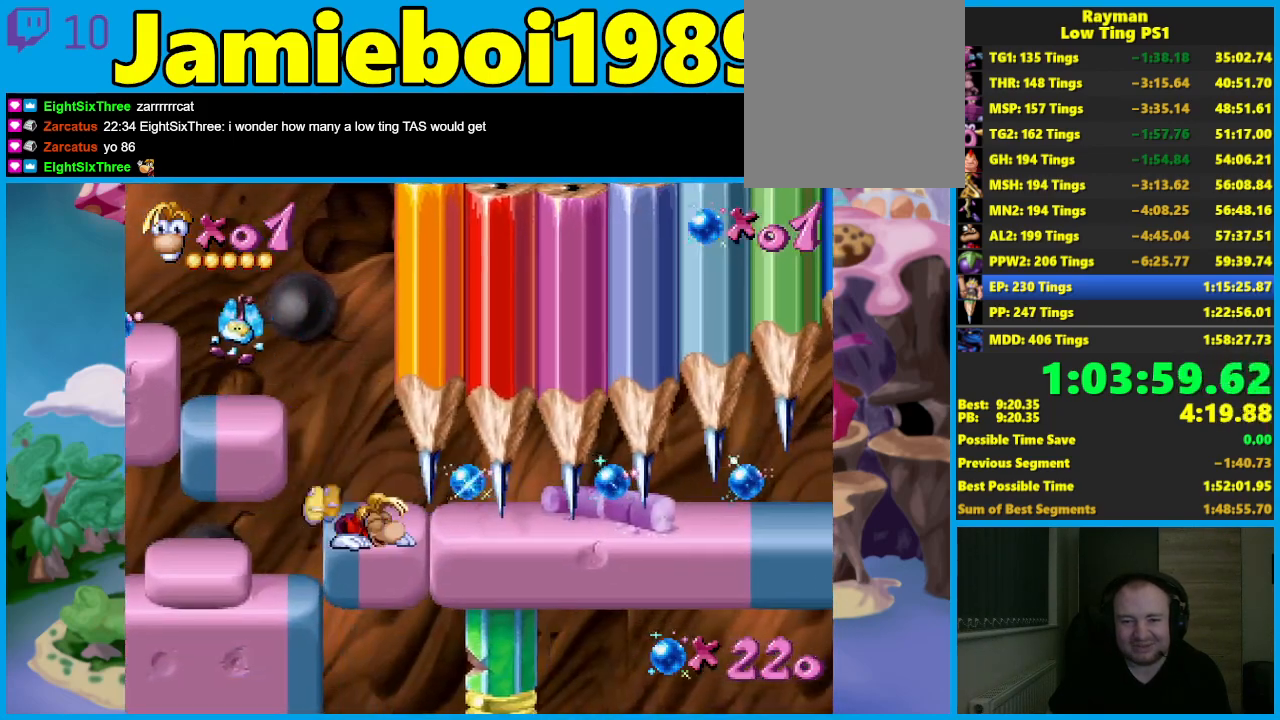
Gameplay with a controller (Xbox layout); each line is a JSON object with the inputs held at the frame after it. "button_events" lists button changes between this image and that frame as [ms after this image, input, new state], when the widget could be followed in between (sticks are given only as held states). Not read: R3 right_stick.
{"buttons": ["R2"], "left_stick": "down", "button_events": []}
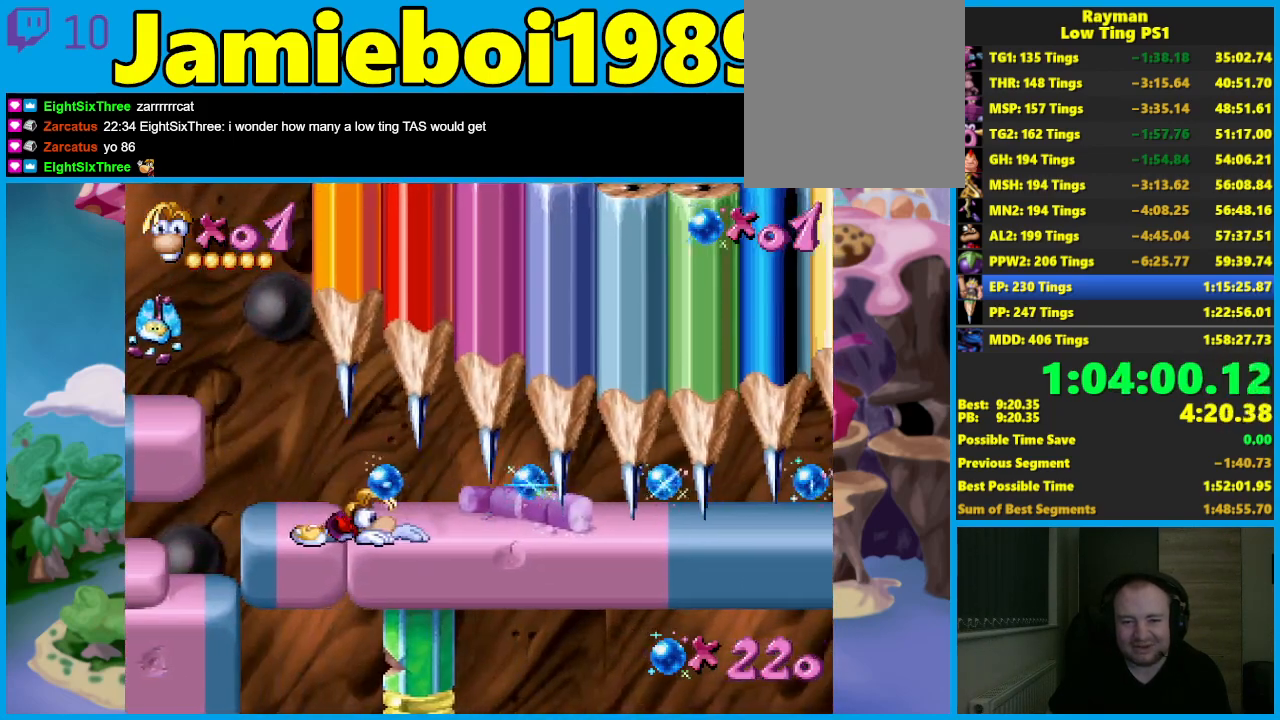
{"buttons": [], "left_stick": "center", "button_events": [[500, "R2", "up"]]}
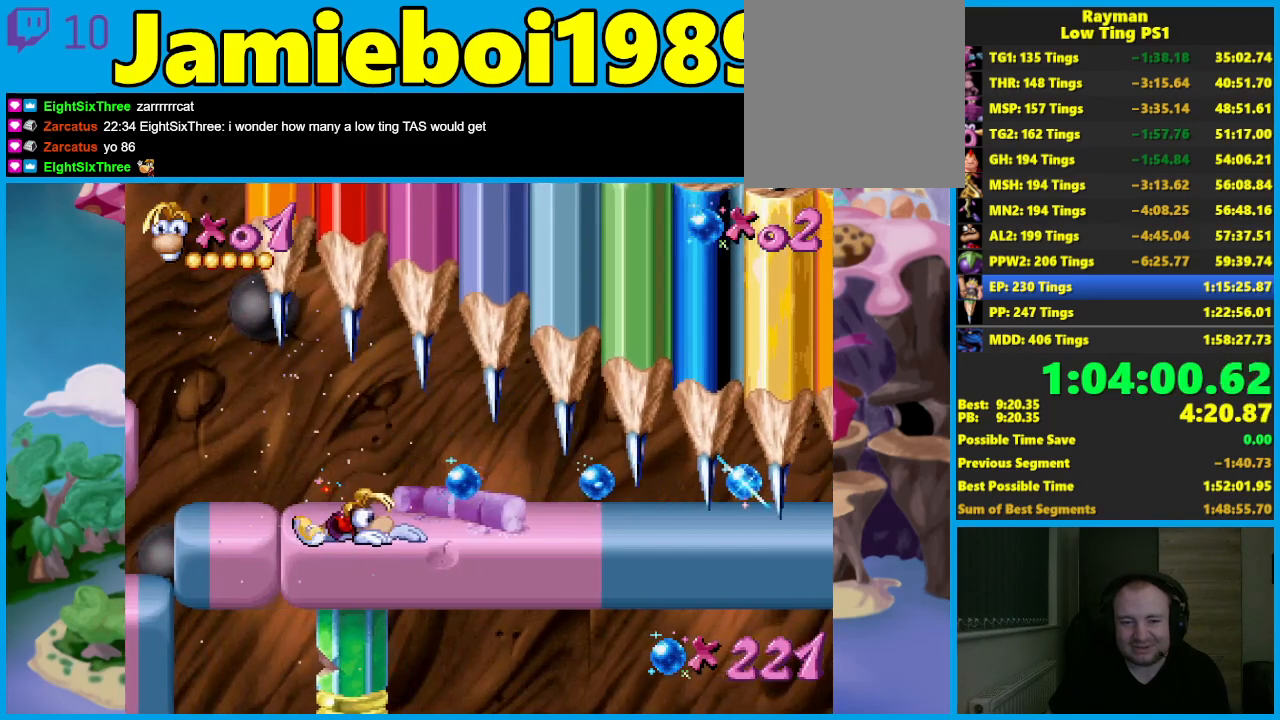
{"buttons": [], "left_stick": "right", "button_events": [[133, "B", "down"], [200, "B", "up"], [250, "B", "down"], [350, "B", "up"], [400, "B", "down"], [500, "B", "up"]]}
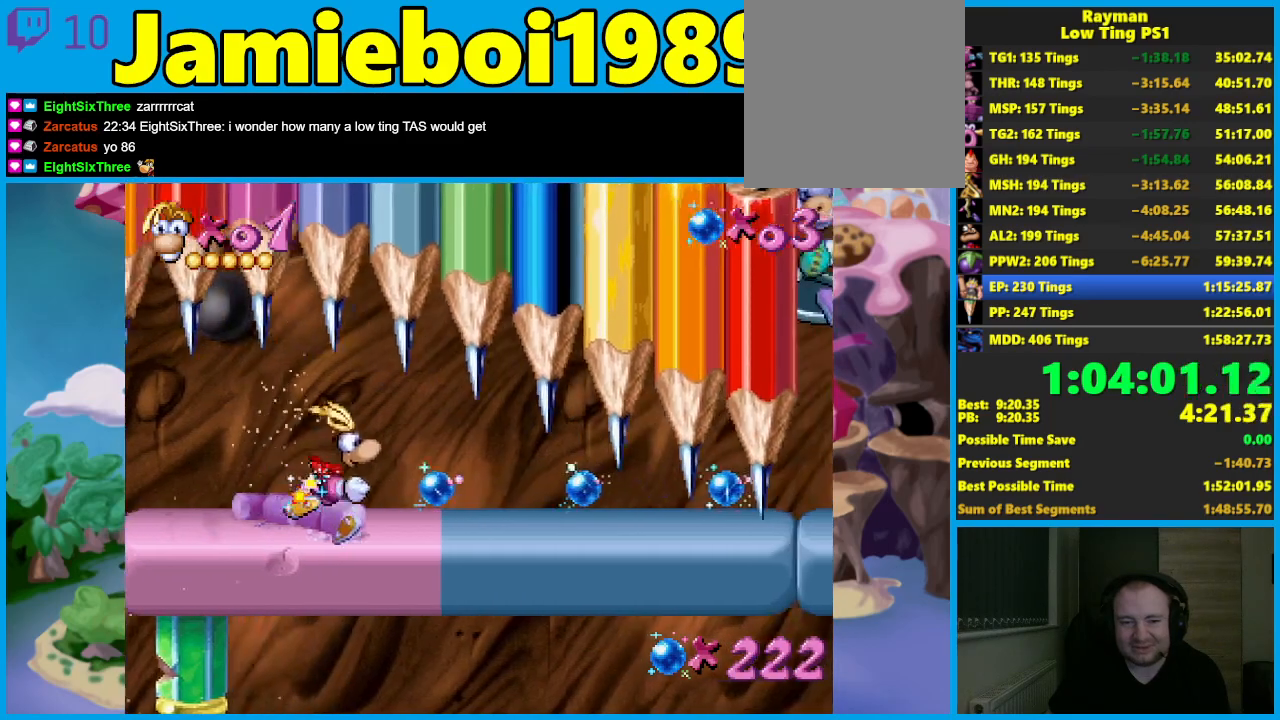
{"buttons": [], "left_stick": "right", "button_events": [[67, "B", "down"], [150, "B", "up"], [217, "B", "down"], [317, "B", "up"], [400, "B", "down"], [467, "B", "up"]]}
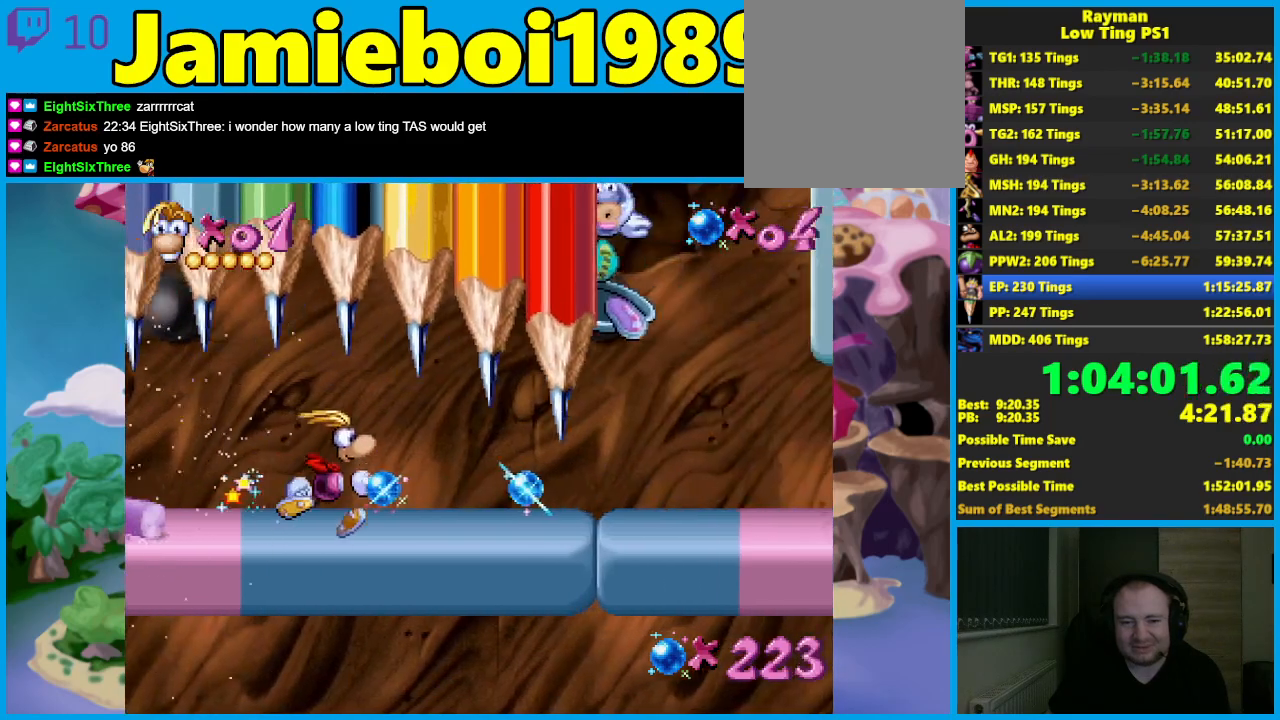
{"buttons": [], "left_stick": "right", "button_events": []}
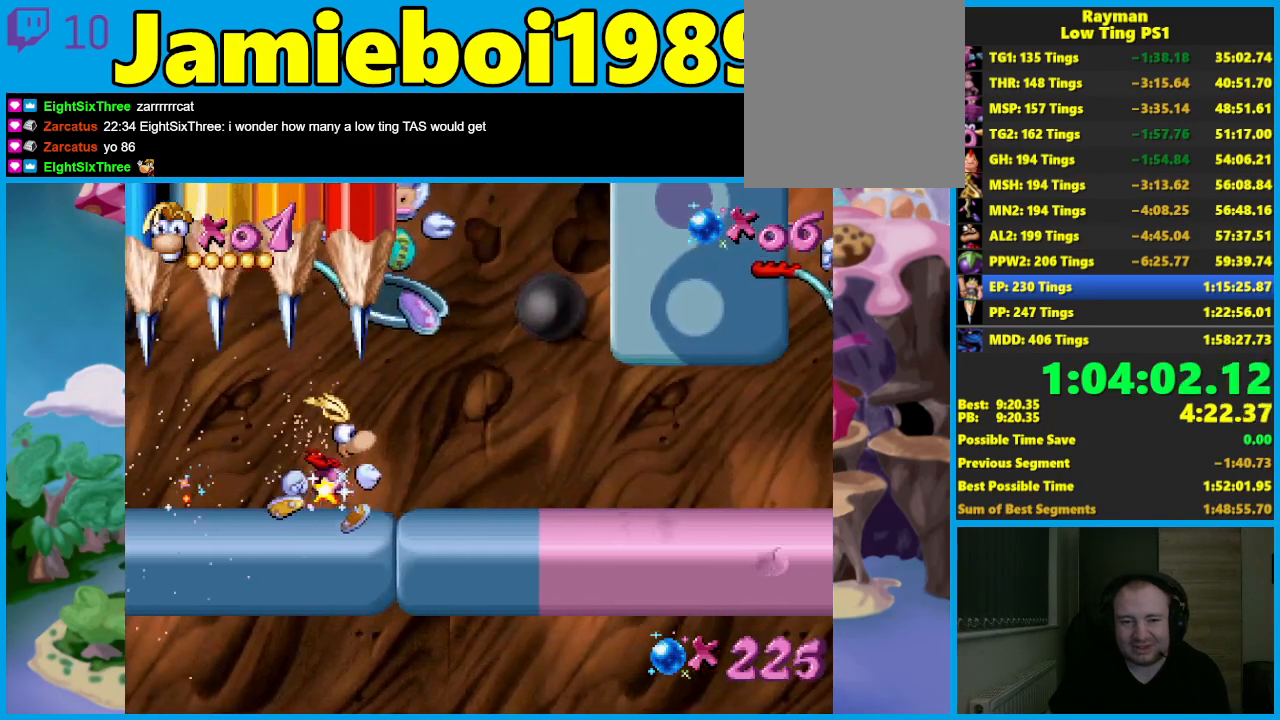
{"buttons": [], "left_stick": "right", "button_events": []}
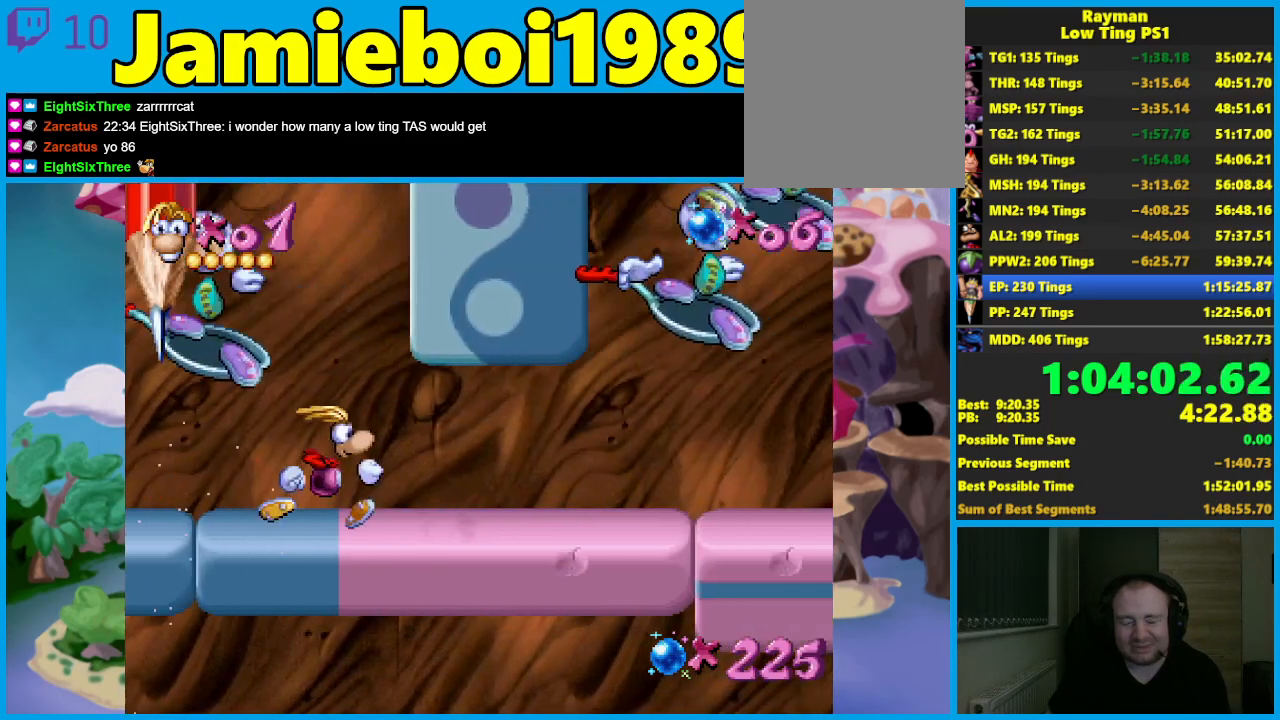
{"buttons": [], "left_stick": "right", "button_events": []}
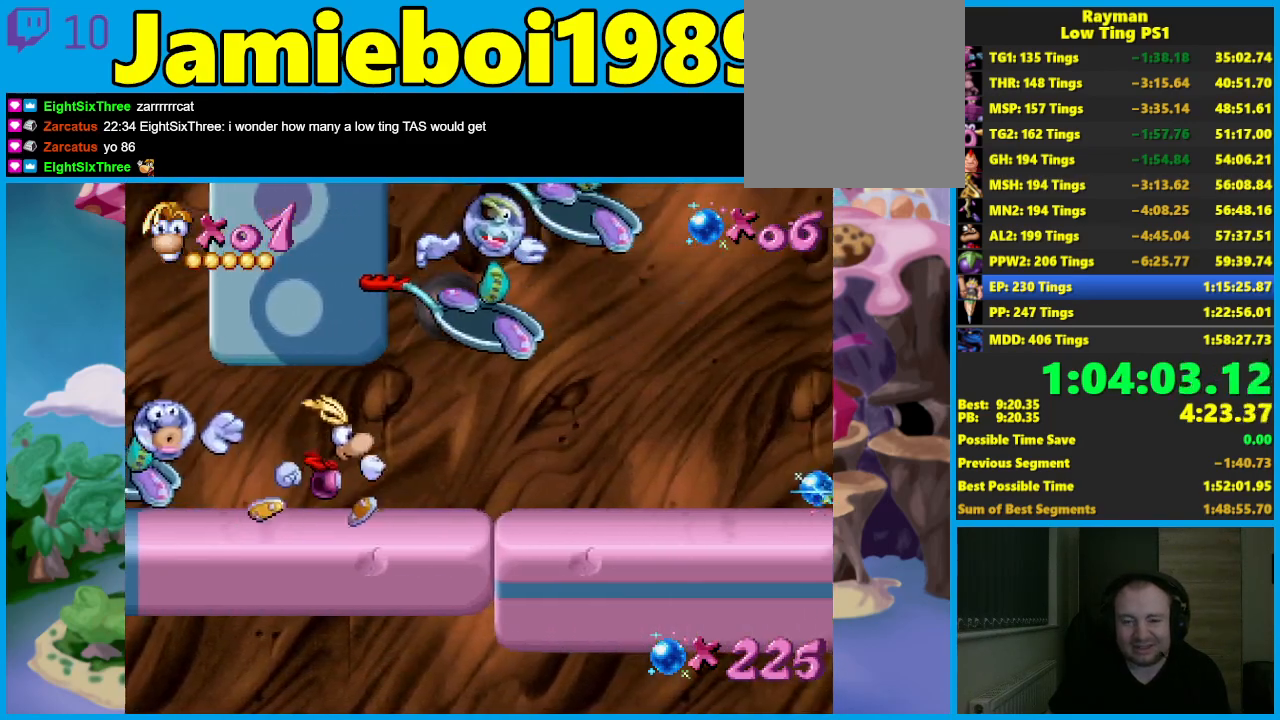
{"buttons": [], "left_stick": "right", "button_events": []}
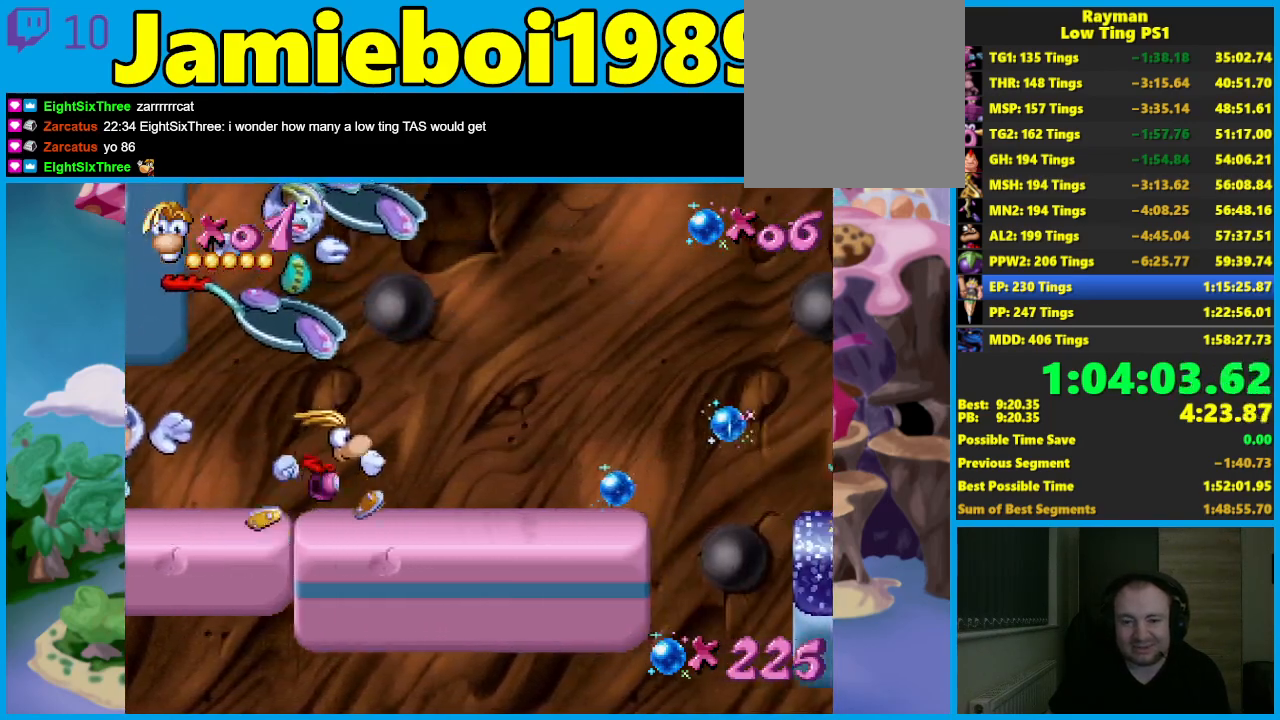
{"buttons": ["A"], "left_stick": "right", "button_events": [[333, "A", "down"]]}
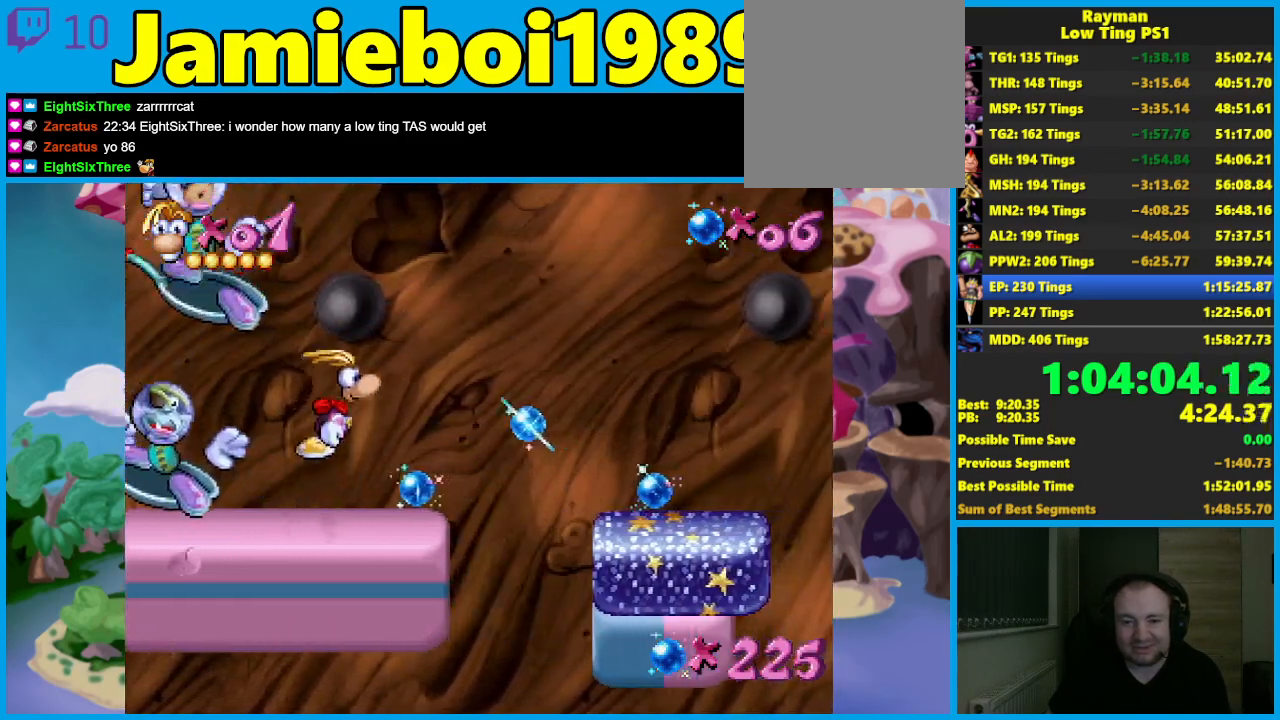
{"buttons": ["A"], "left_stick": "right", "button_events": [[217, "A", "up"], [267, "A", "down"]]}
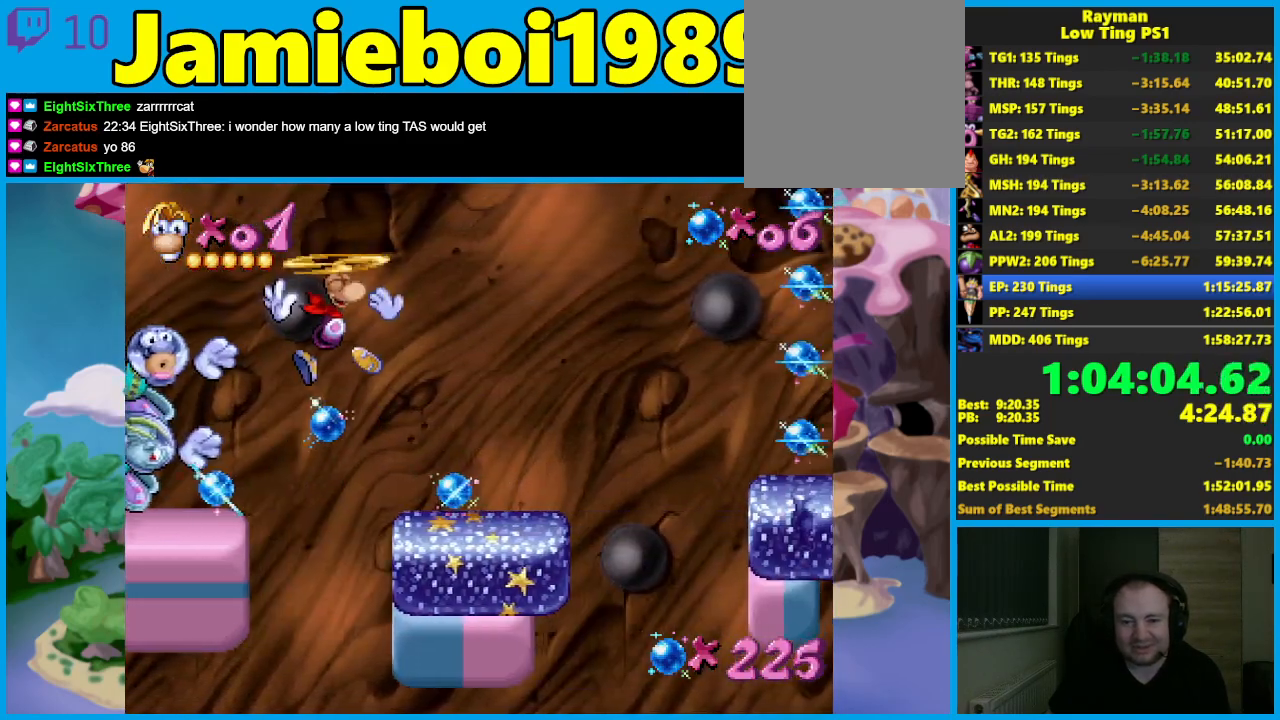
{"buttons": [], "left_stick": "up-right", "button_events": [[200, "A", "up"], [267, "A", "down"], [367, "A", "up"]]}
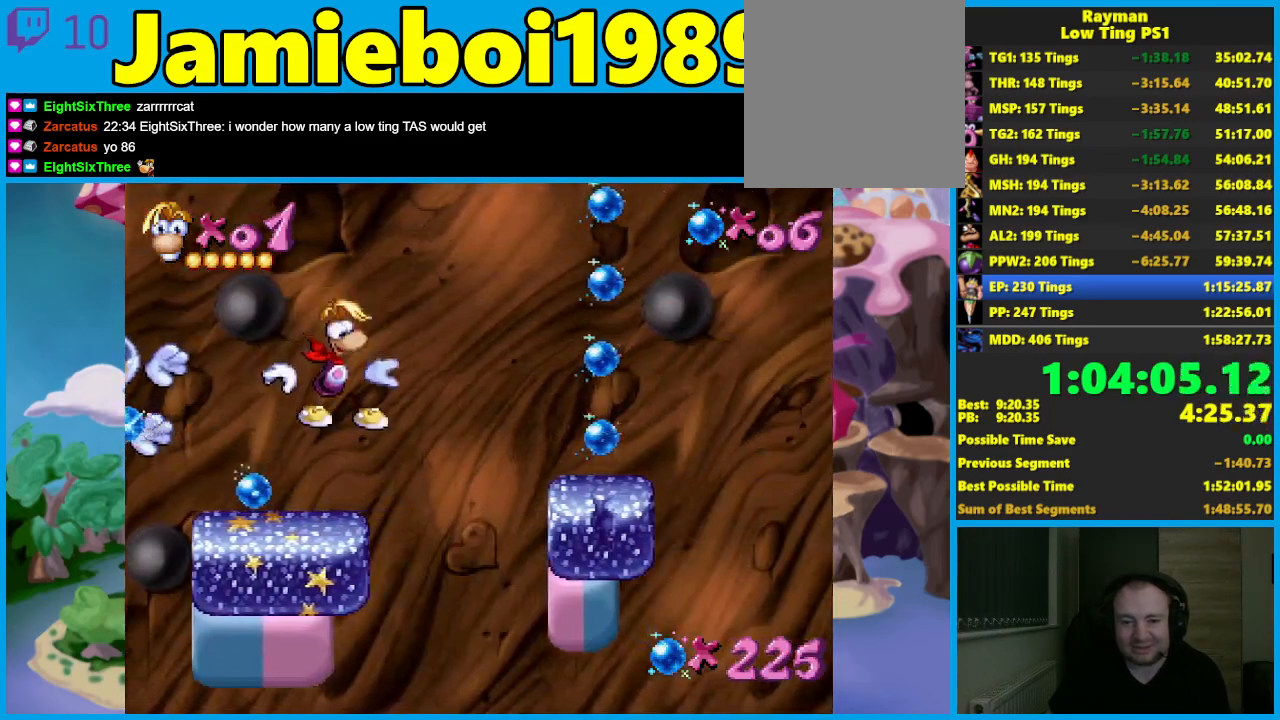
{"buttons": [], "left_stick": "right", "button_events": []}
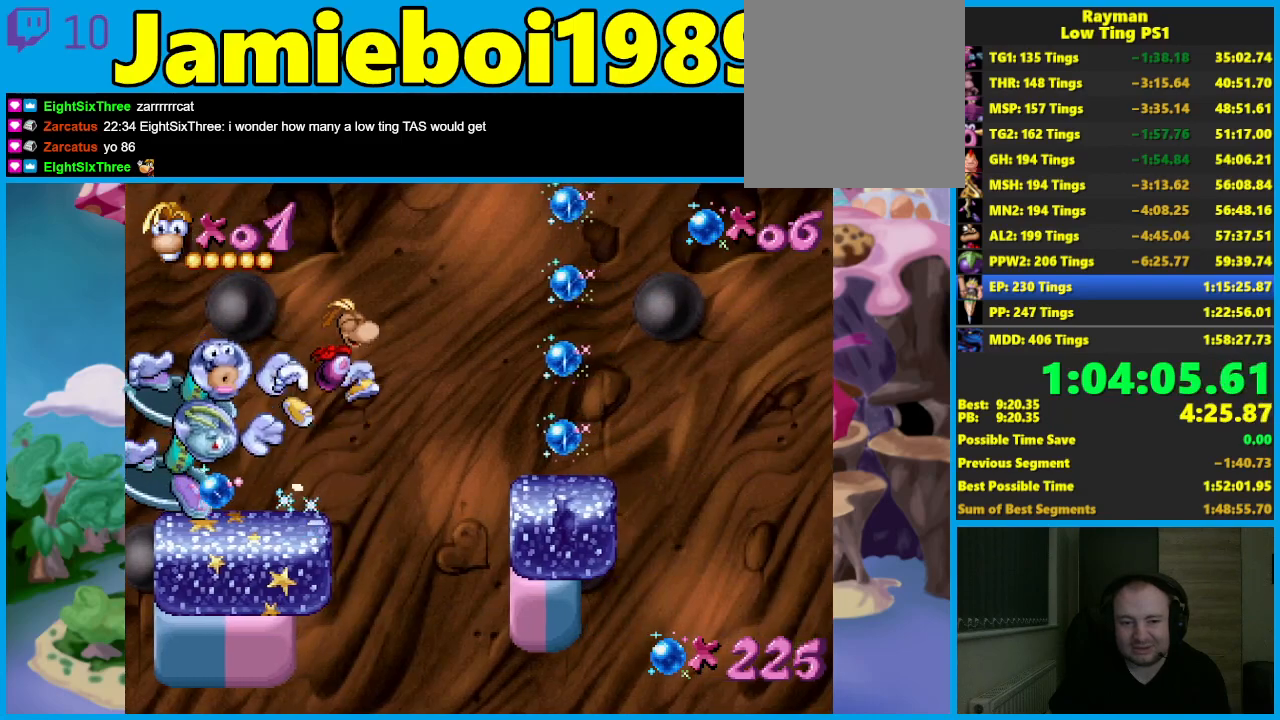
{"buttons": [], "left_stick": "center", "button_events": []}
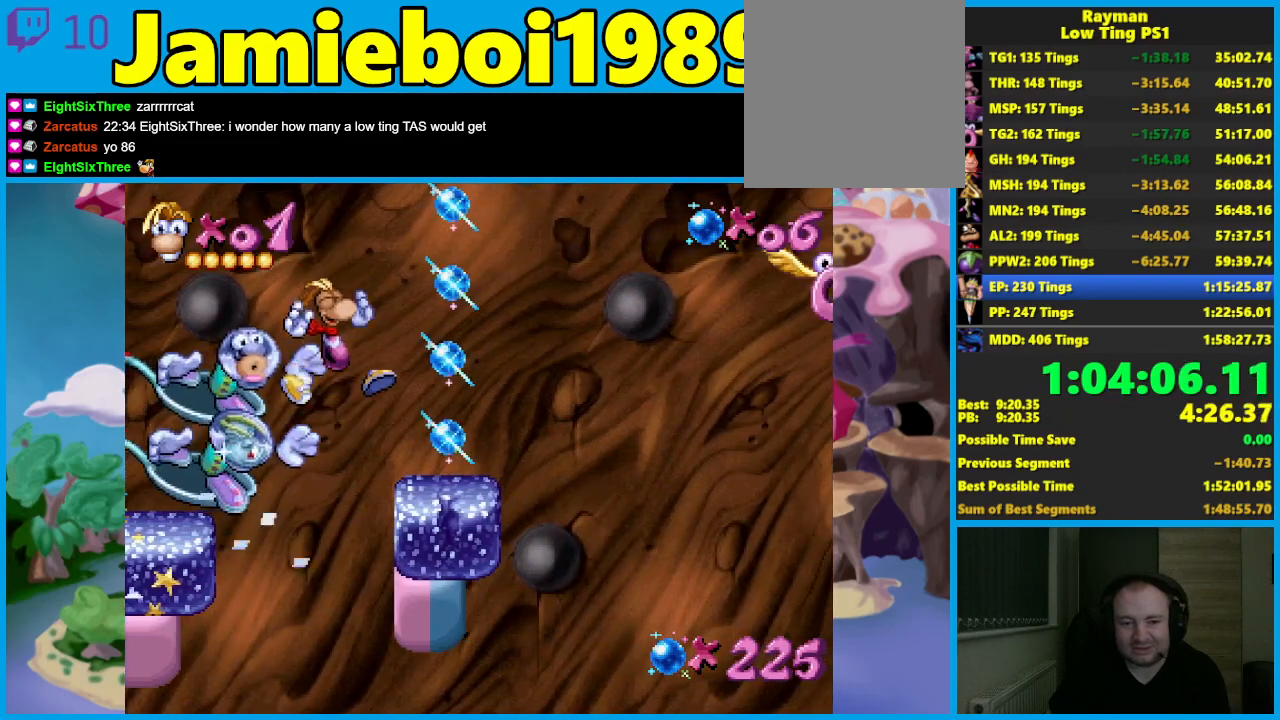
{"buttons": [], "left_stick": "center", "button_events": []}
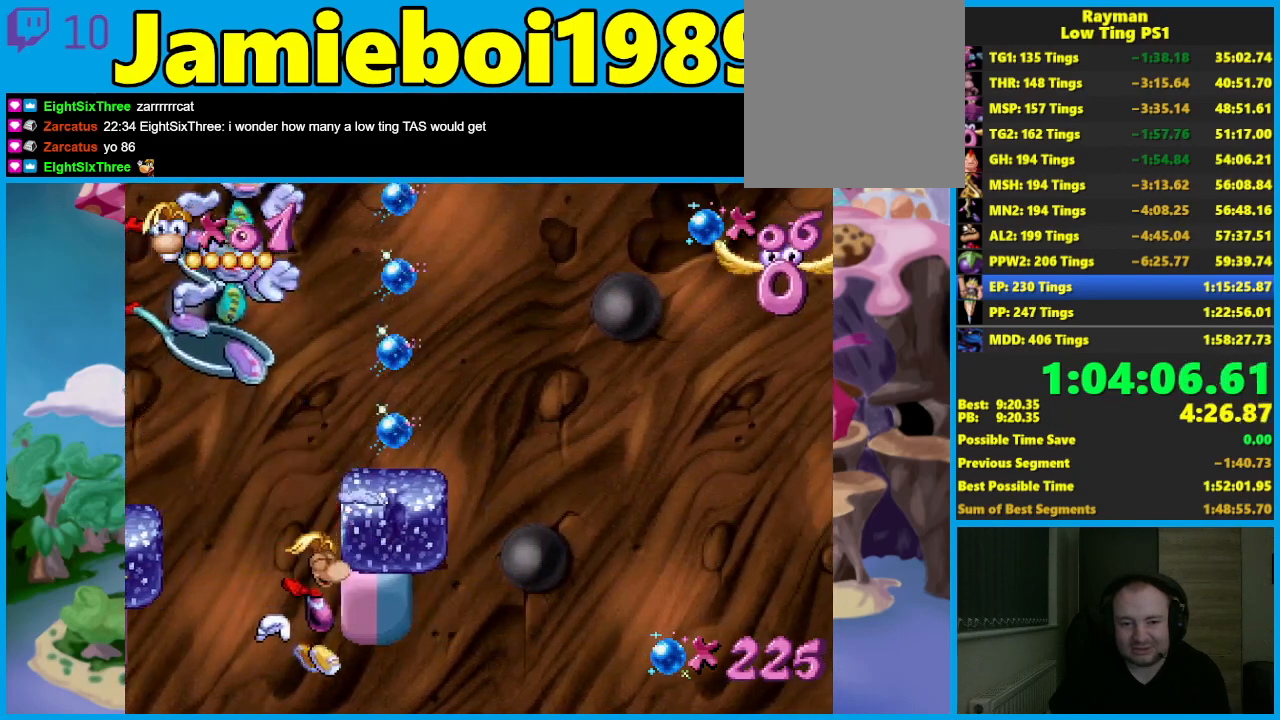
{"buttons": [], "left_stick": "center", "button_events": []}
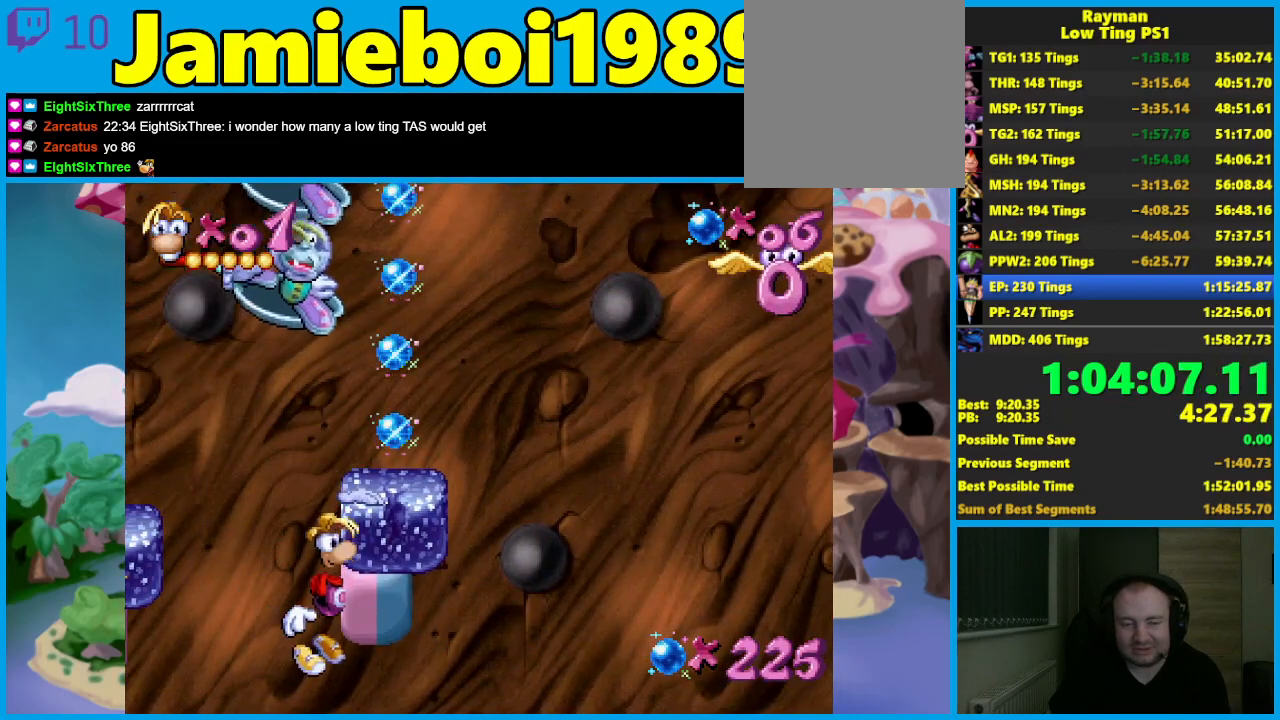
{"buttons": [], "left_stick": "center", "button_events": []}
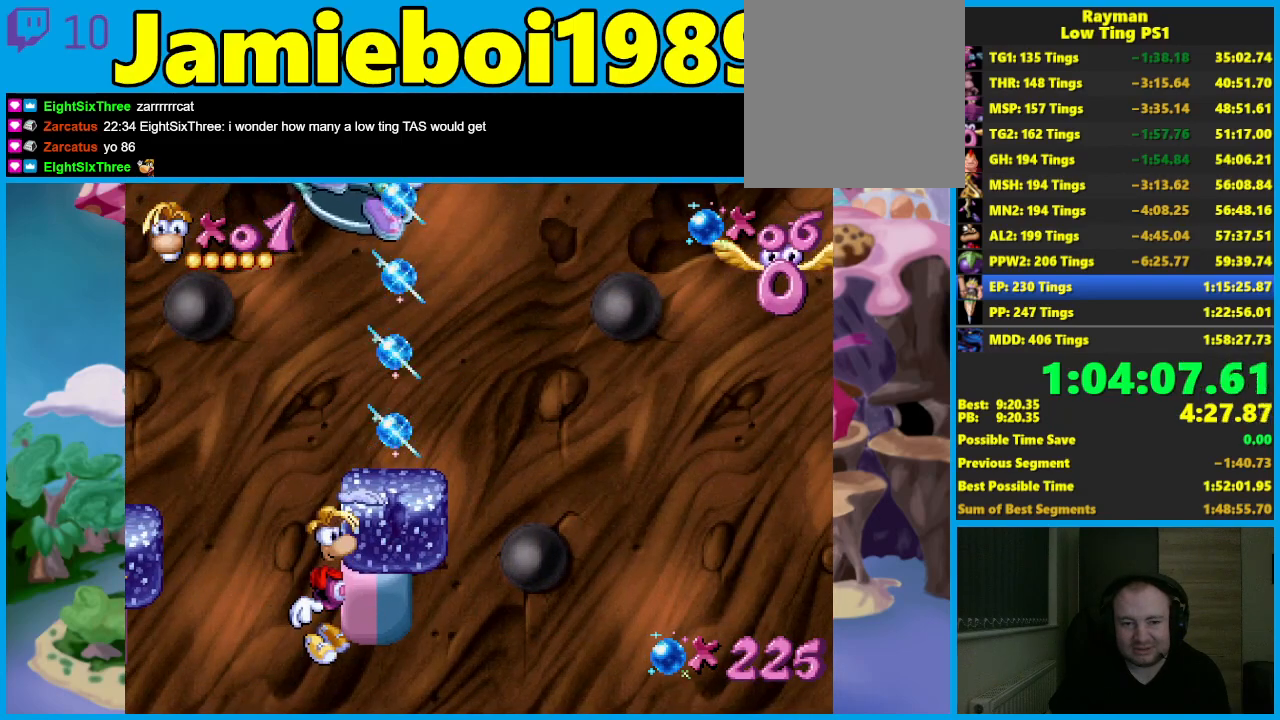
{"buttons": [], "left_stick": "center", "button_events": []}
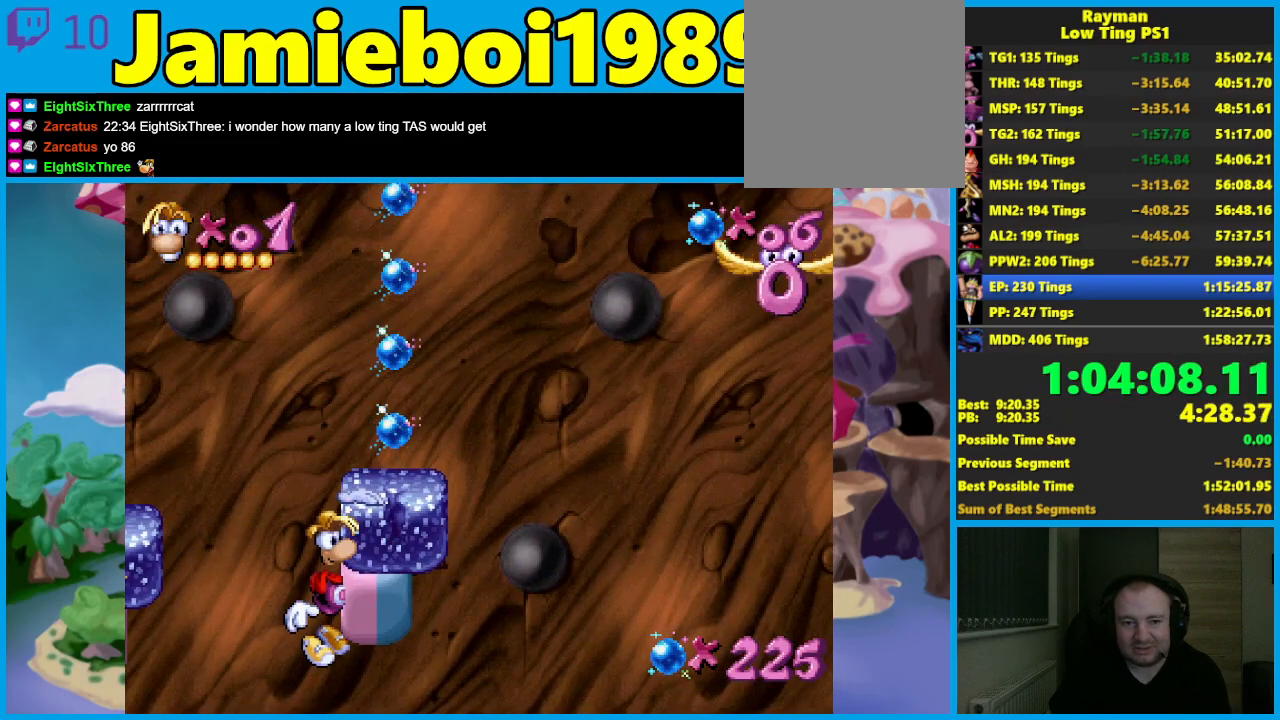
{"buttons": [], "left_stick": "center", "button_events": [[117, "A", "down"], [467, "A", "up"]]}
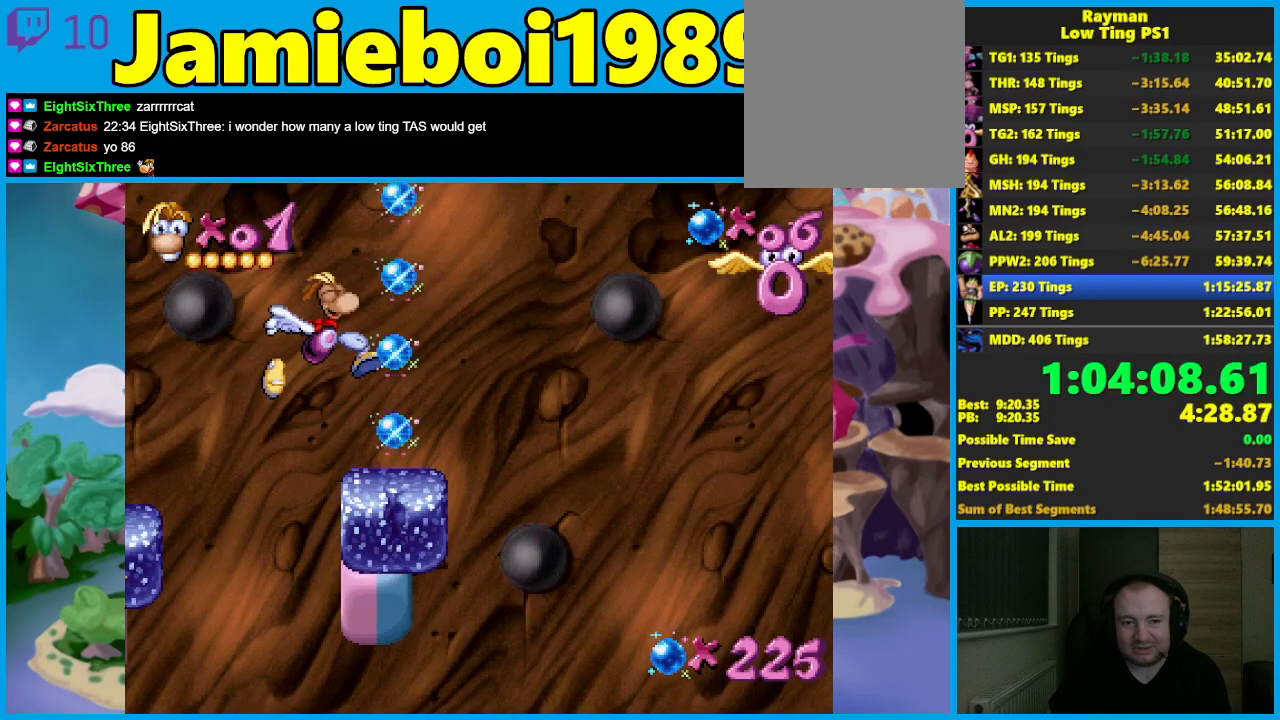
{"buttons": ["A"], "left_stick": "right", "button_events": [[83, "A", "down"]]}
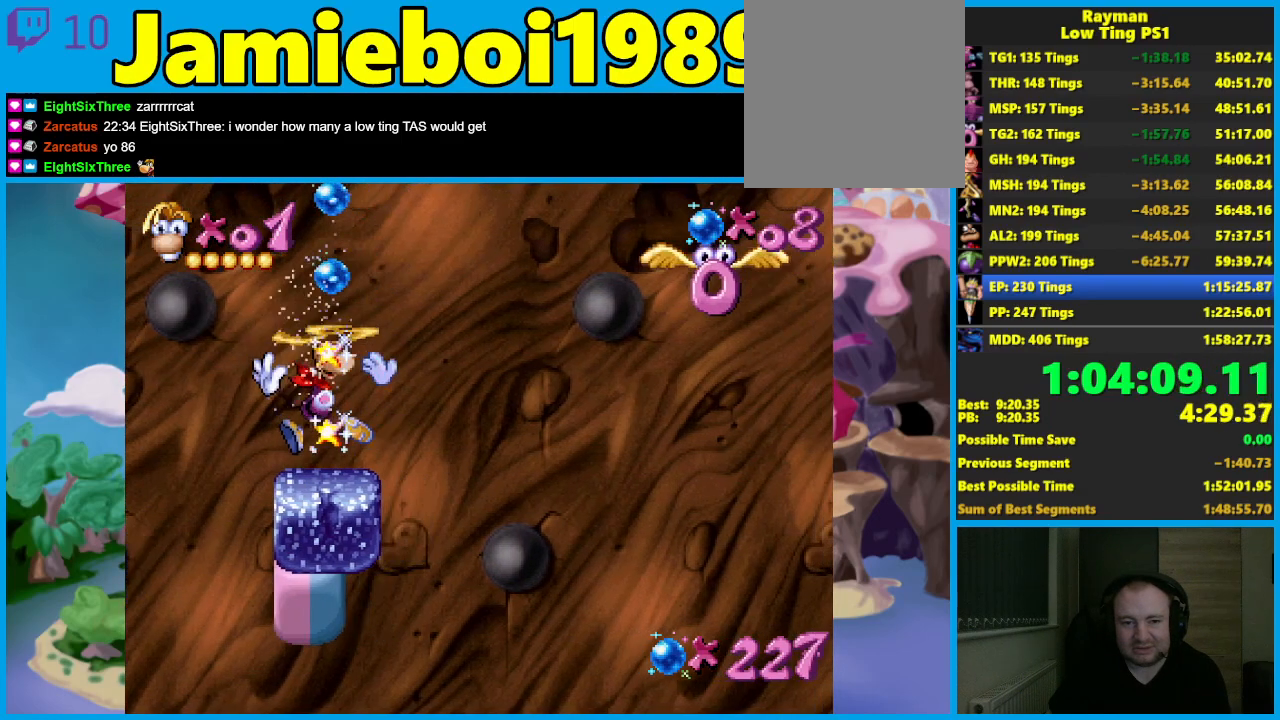
{"buttons": ["A"], "left_stick": "right", "button_events": []}
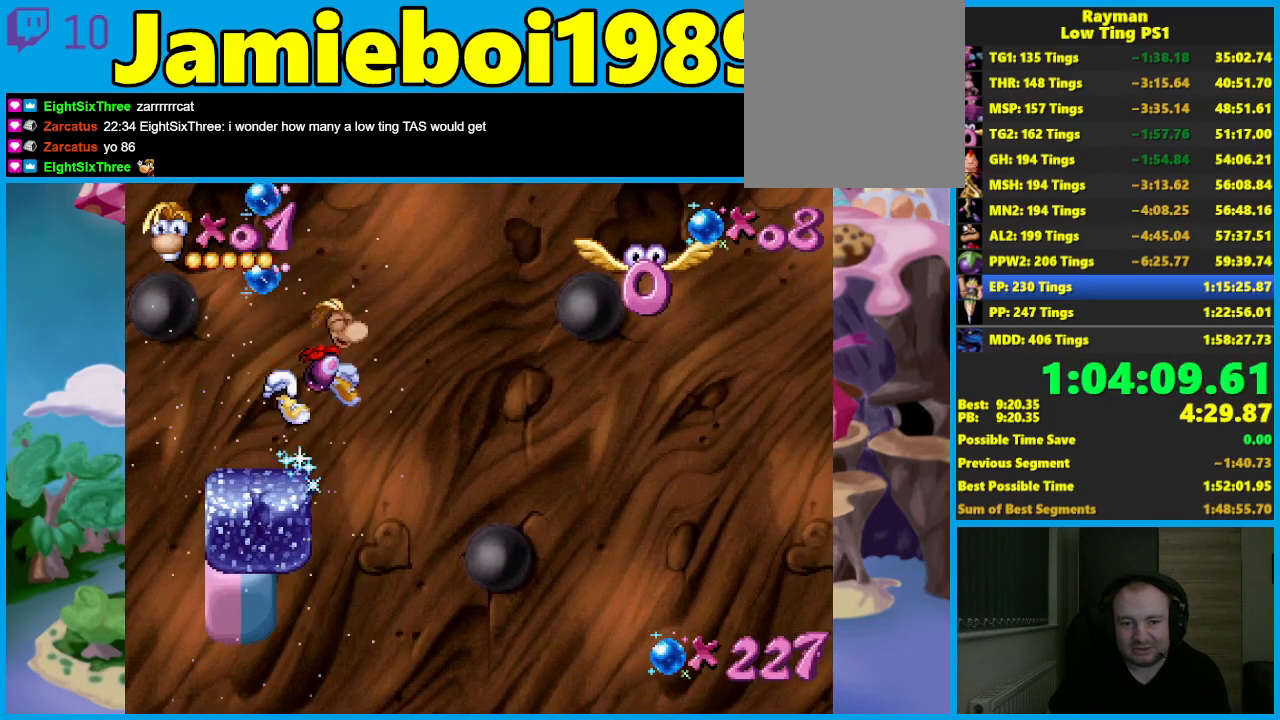
{"buttons": ["X"], "left_stick": "right", "button_events": [[283, "A", "up"], [483, "X", "down"]]}
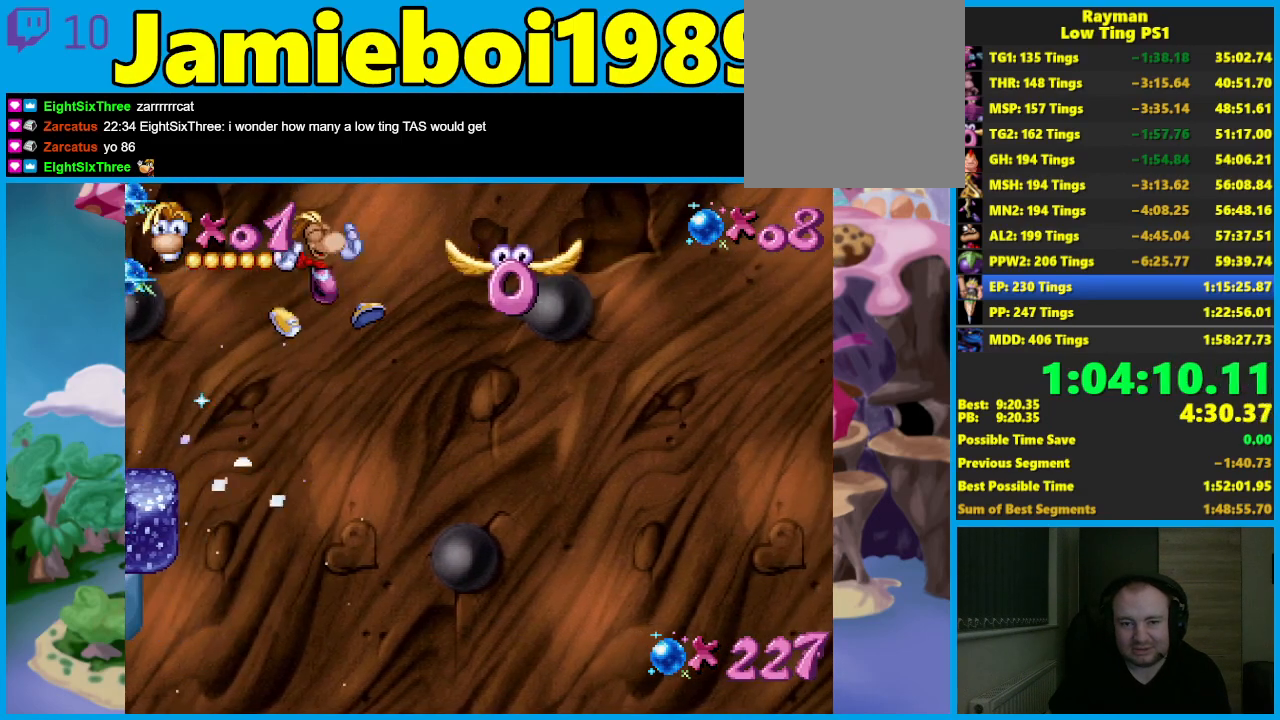
{"buttons": [], "left_stick": "up", "button_events": [[100, "X", "up"]]}
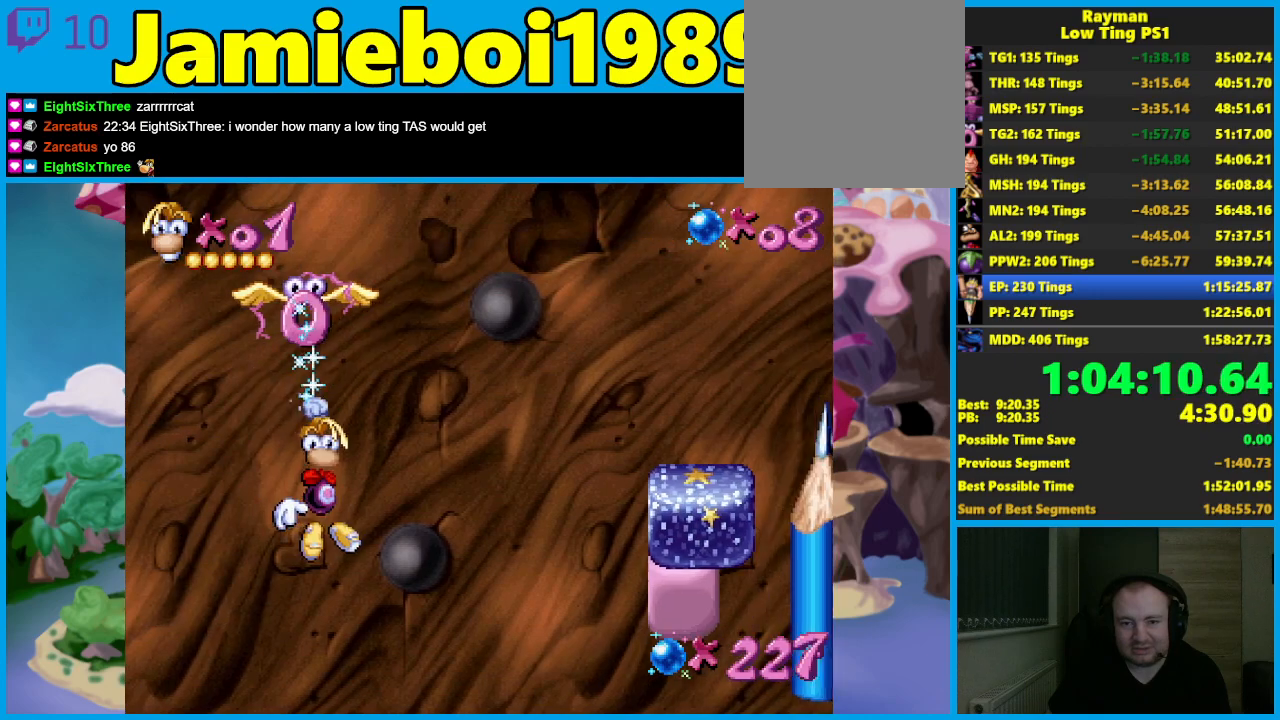
{"buttons": [], "left_stick": "up", "button_events": [[150, "A", "down"], [483, "A", "up"]]}
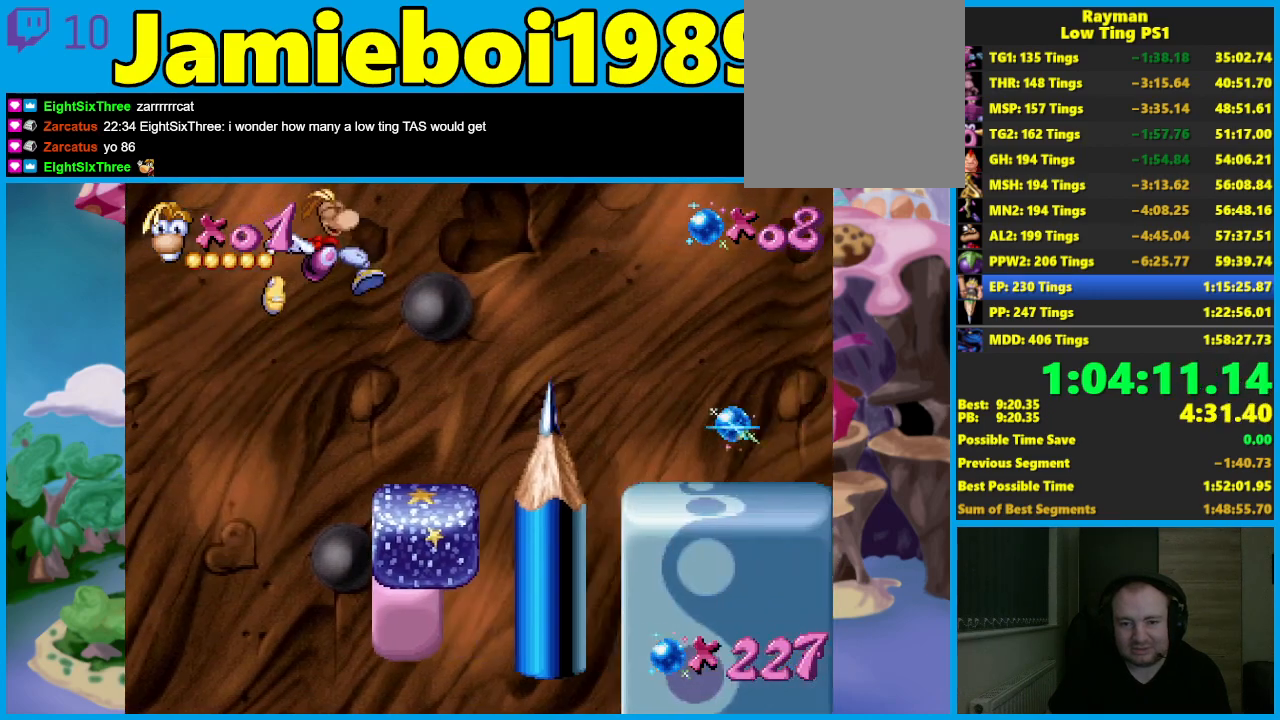
{"buttons": [], "left_stick": "center", "button_events": []}
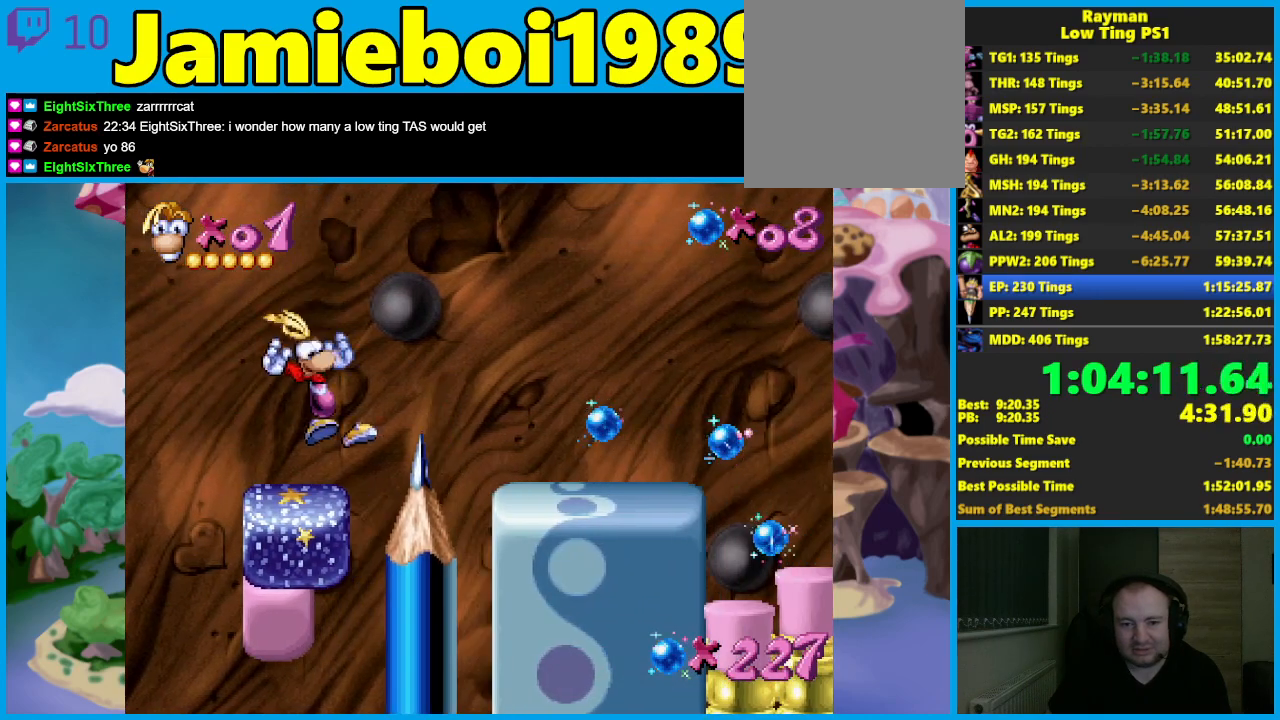
{"buttons": [], "left_stick": "right", "button_events": []}
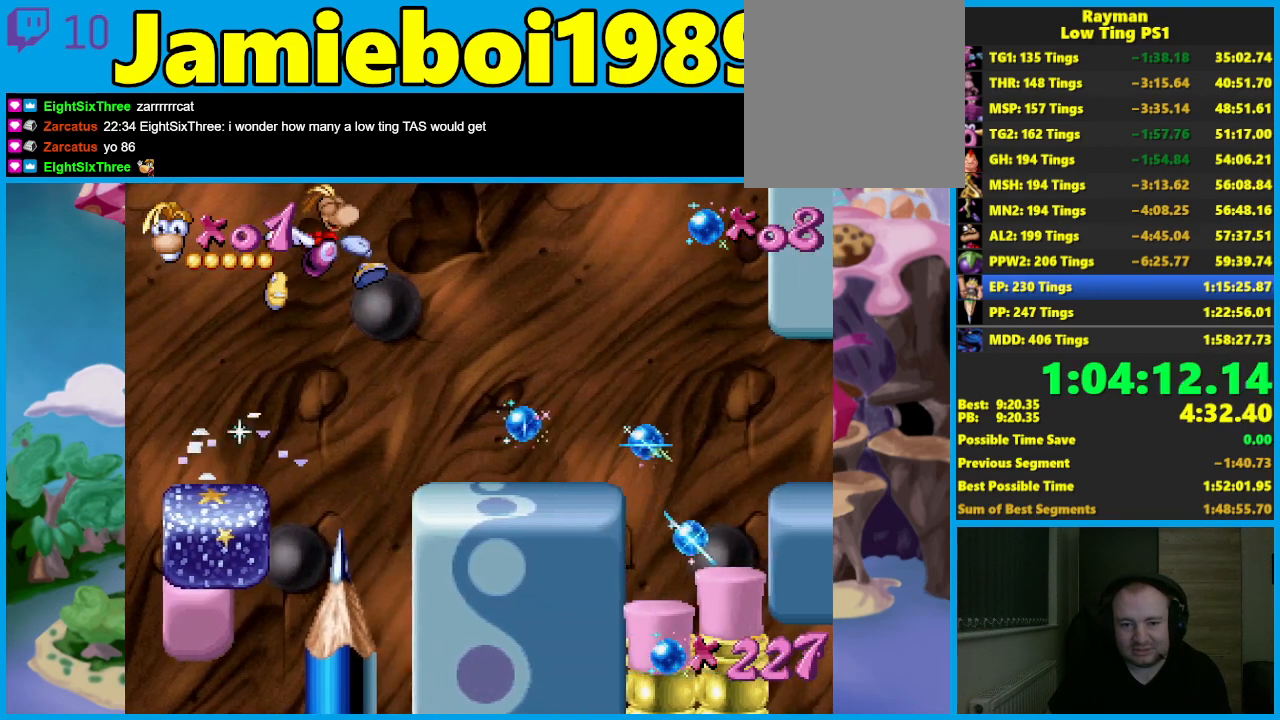
{"buttons": [], "left_stick": "center", "button_events": []}
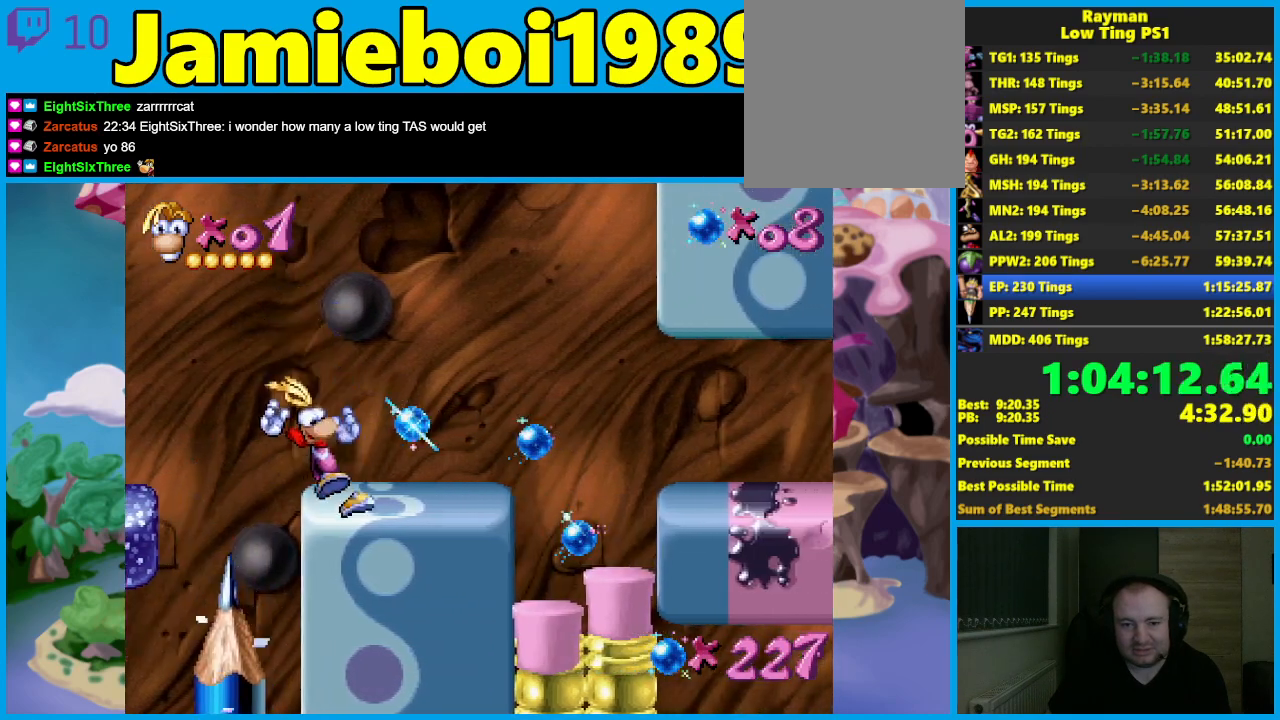
{"buttons": ["A"], "left_stick": "right", "button_events": [[67, "A", "down"], [433, "A", "up"], [483, "A", "down"]]}
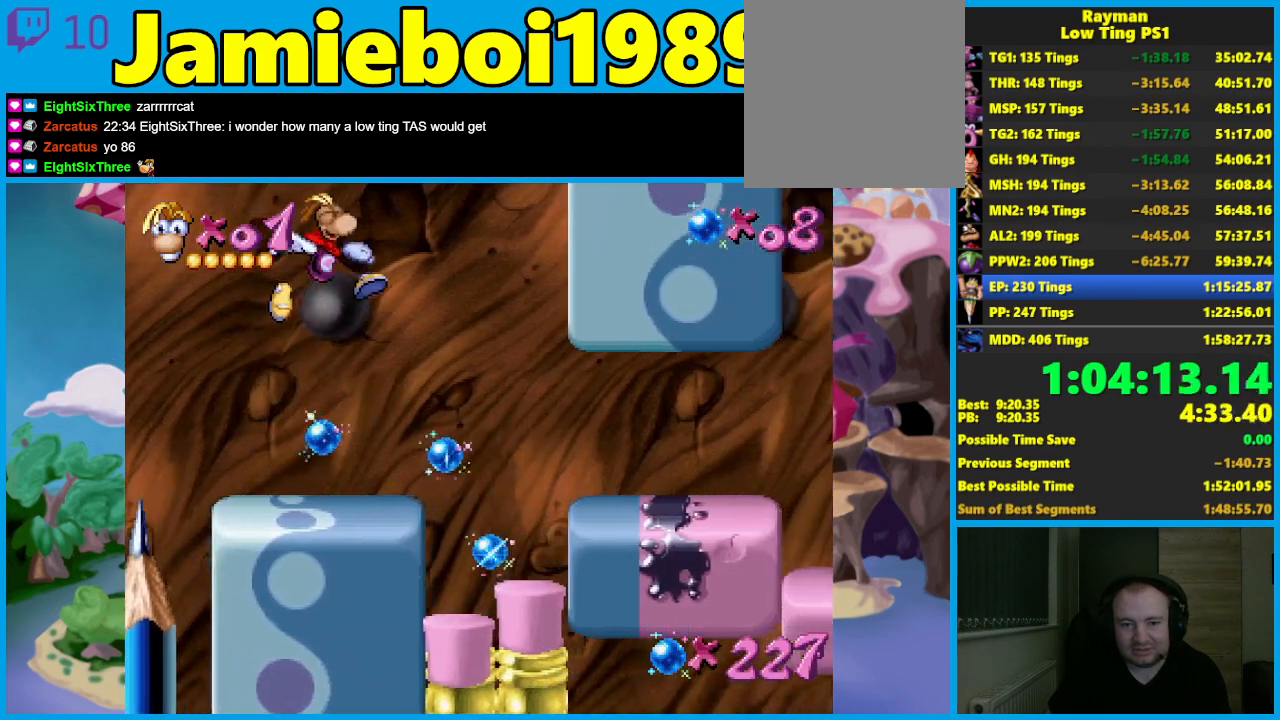
{"buttons": ["A"], "left_stick": "right", "button_events": []}
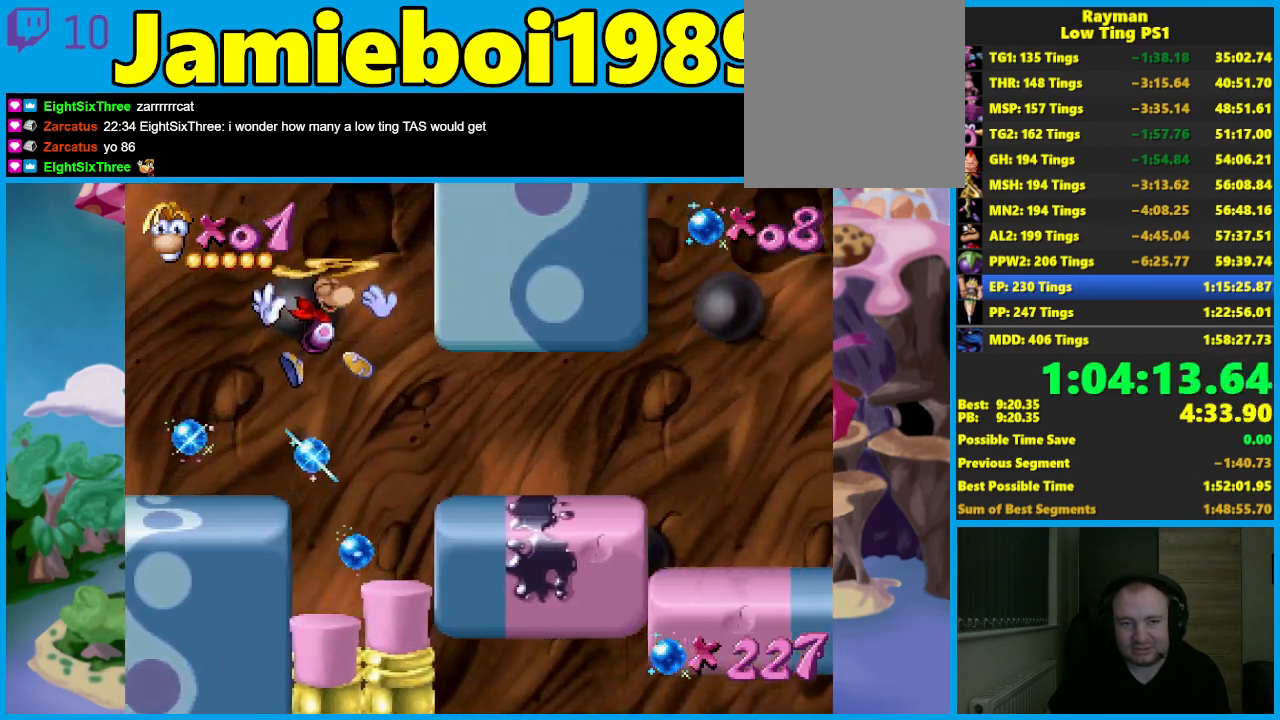
{"buttons": [], "left_stick": "right", "button_events": [[200, "X", "down"], [283, "A", "up"], [300, "X", "up"], [400, "B", "down"], [467, "B", "up"]]}
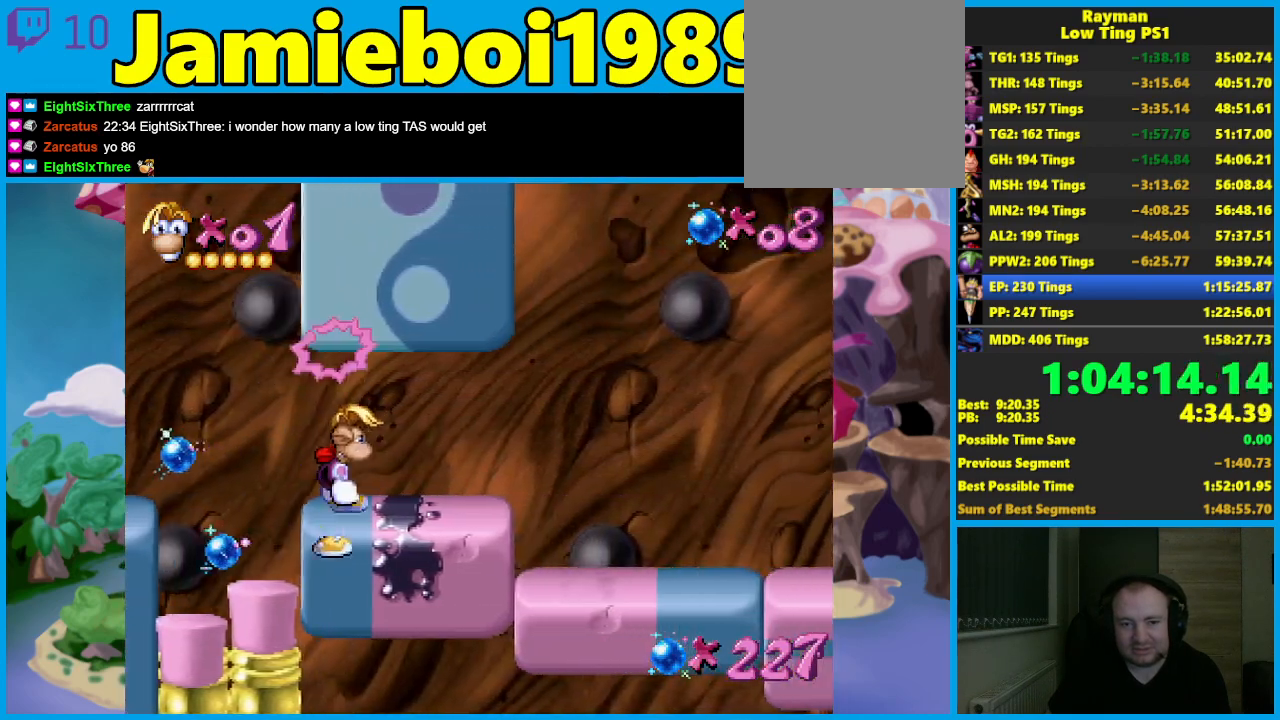
{"buttons": ["B"], "left_stick": "right", "button_events": [[17, "B", "down"], [117, "B", "up"], [167, "B", "down"], [417, "B", "up"], [483, "B", "down"]]}
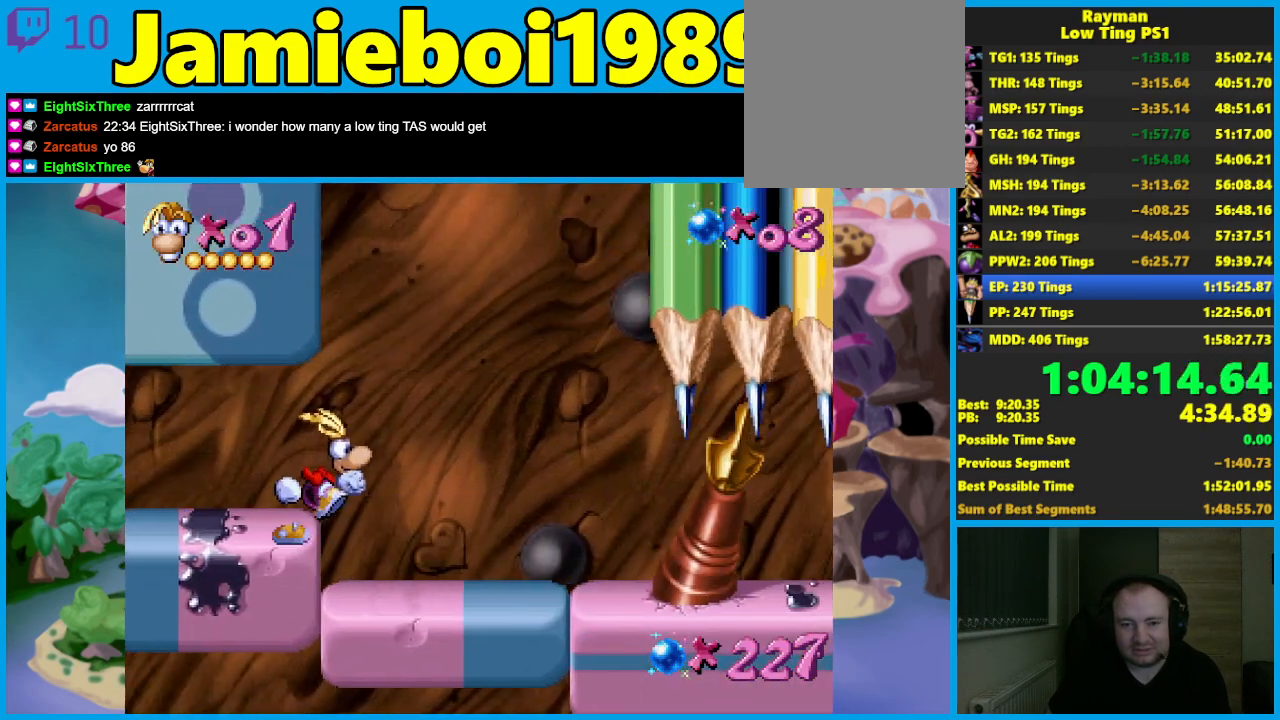
{"buttons": [], "left_stick": "right", "button_events": [[83, "B", "up"]]}